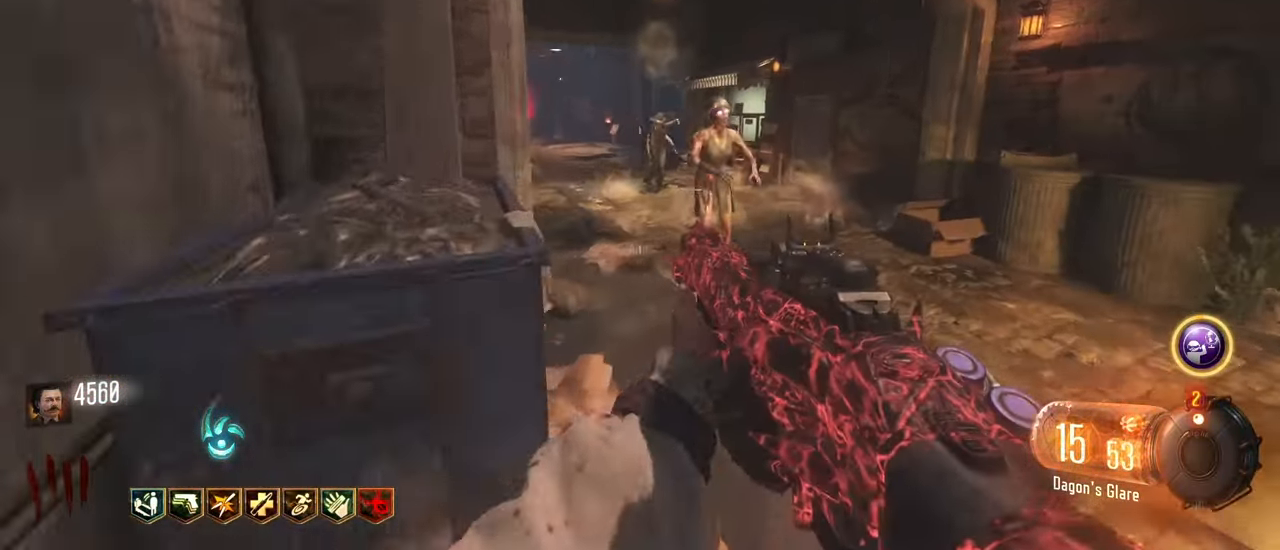
Gameplay with keyboard and mouse; each line is a JSON object with the keys held at the frame after it. "events" lists presses ("down") and releases ("up") of "1", "2", "3", "4", "5", "a", "alt", "c", "caps_lock", "ctrl", "d", "e", "f", "g", "q", "r", "s", "shift", "t", "tab", "v", "w", "x" and "z" between this image and that frame as [ms after this image, input, new state], when the widget could be followed in between. No other keys are recorded. Mouse buttons are not recorded. Not read: mouse_move.
{"keys": ["d"], "events": [[383, "w", "up"]]}
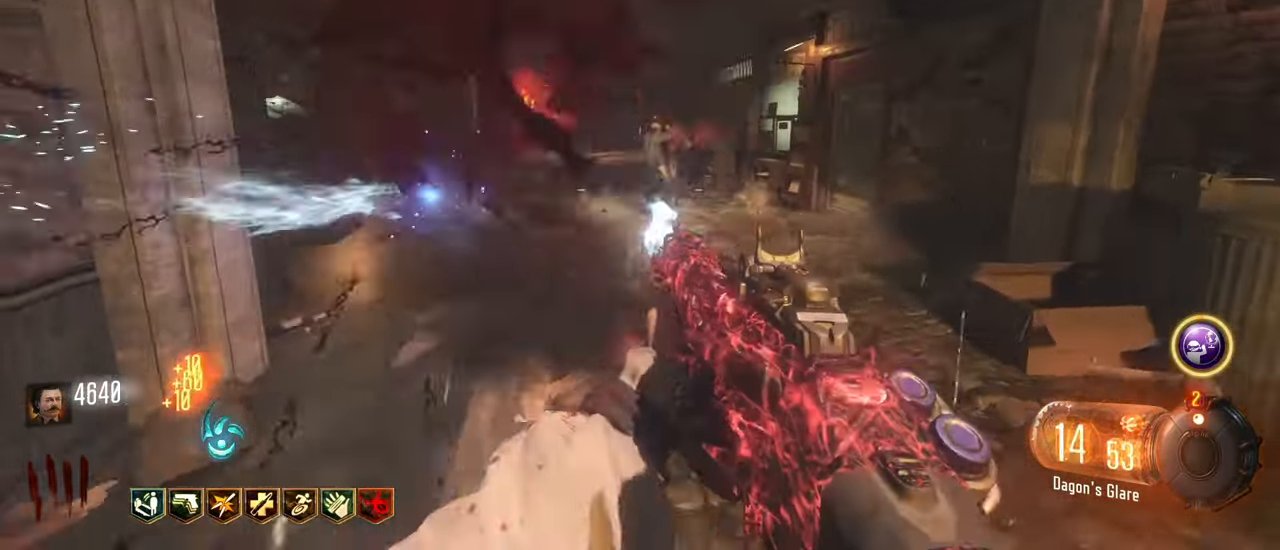
{"keys": ["w"], "events": [[167, "w", "down"], [367, "d", "up"]]}
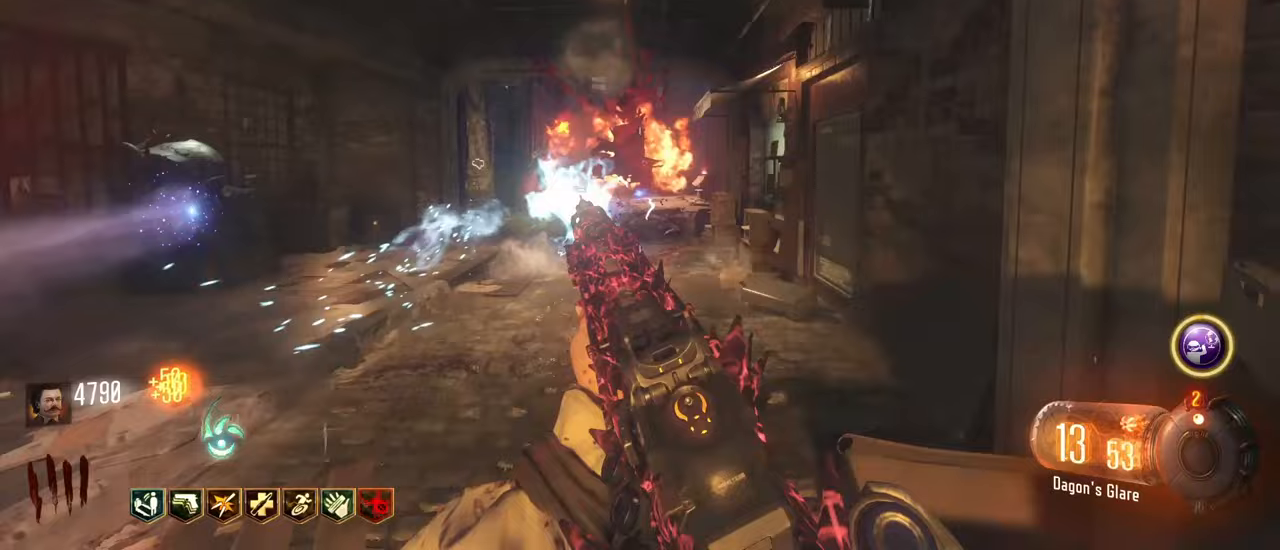
{"keys": ["w"], "events": []}
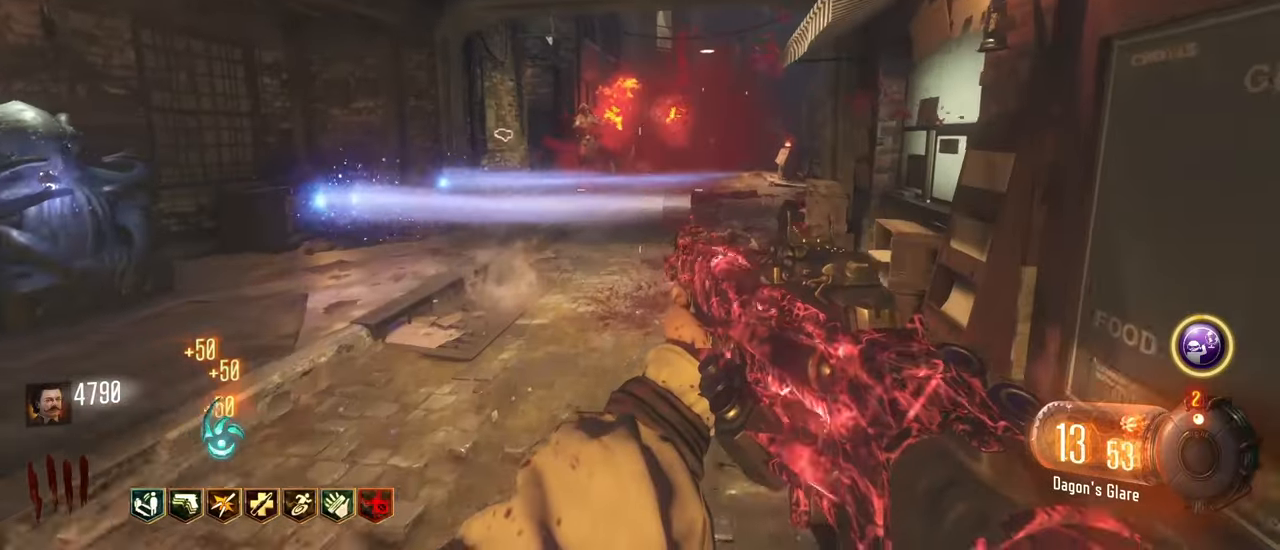
{"keys": ["w"], "events": []}
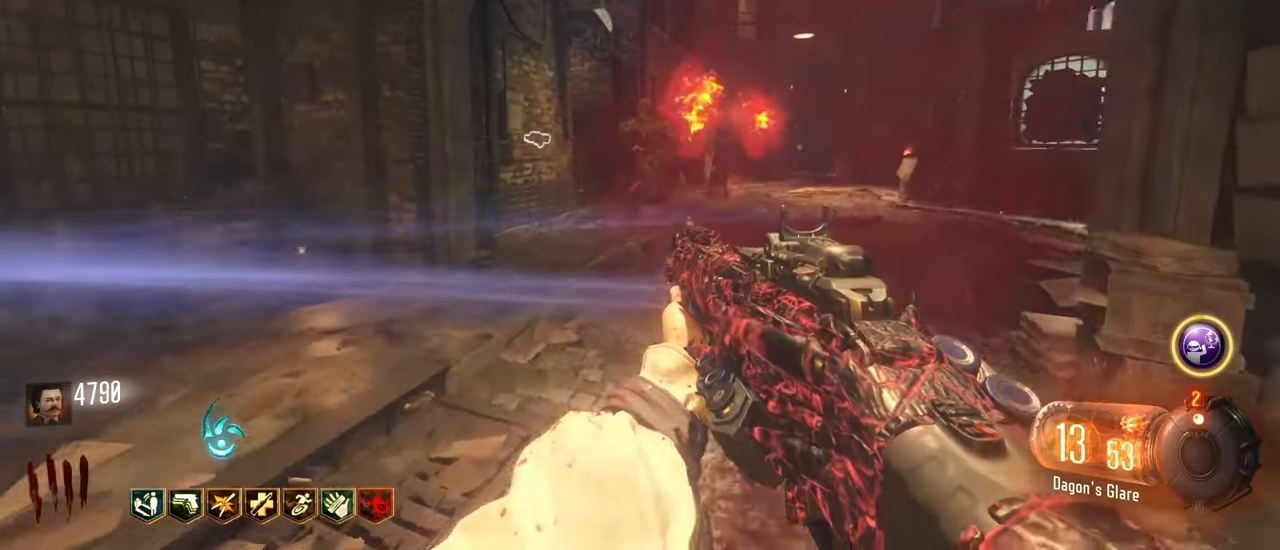
{"keys": ["a"], "events": [[267, "w", "up"], [400, "a", "down"]]}
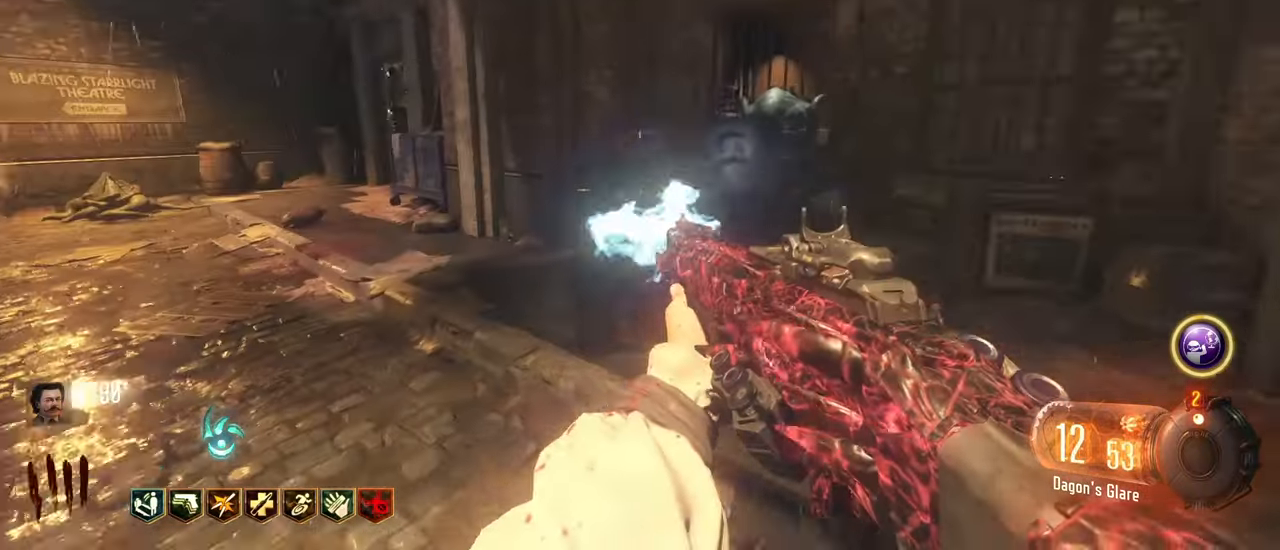
{"keys": ["d", "w"], "events": [[50, "w", "down"], [367, "a", "up"], [367, "d", "down"]]}
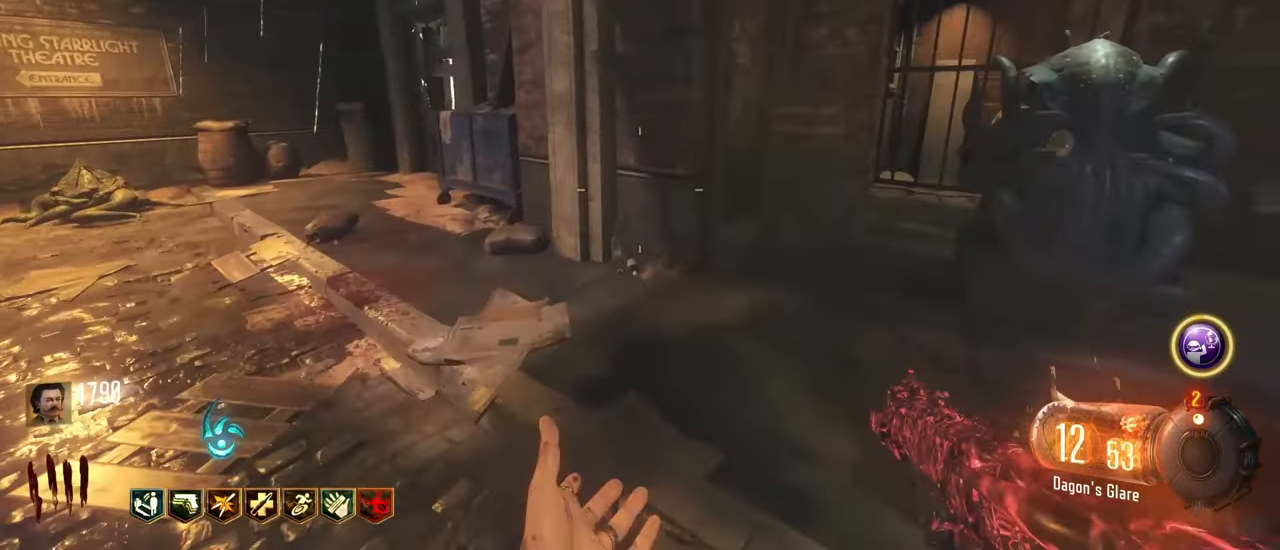
{"keys": [], "events": [[150, "d", "up"], [200, "a", "down"], [400, "a", "up"], [483, "w", "up"]]}
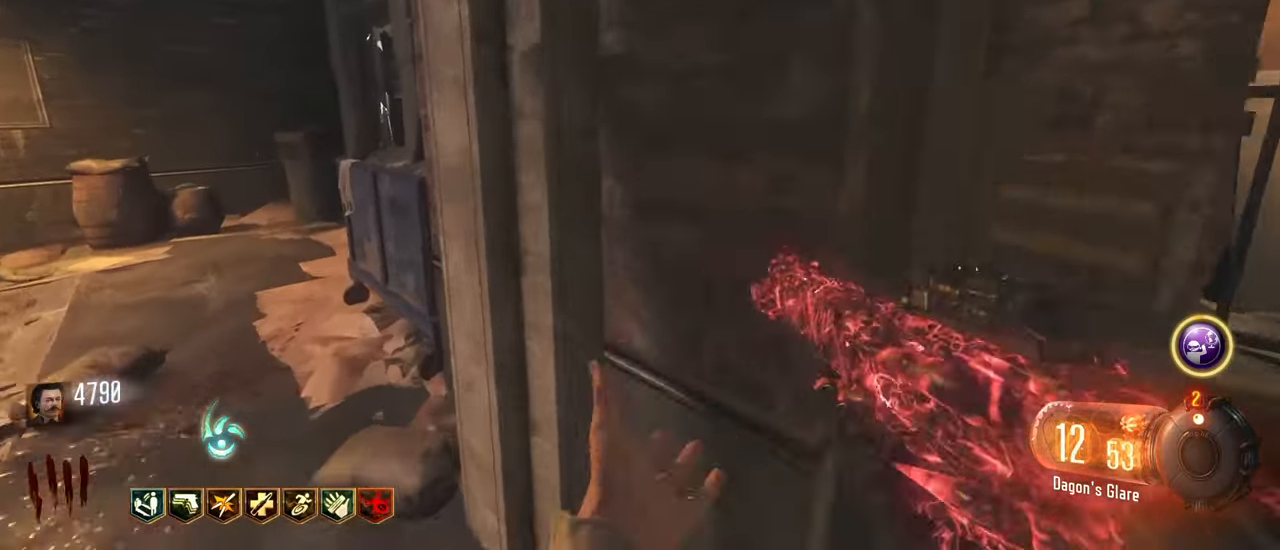
{"keys": [], "events": [[33, "d", "down"], [167, "d", "up"]]}
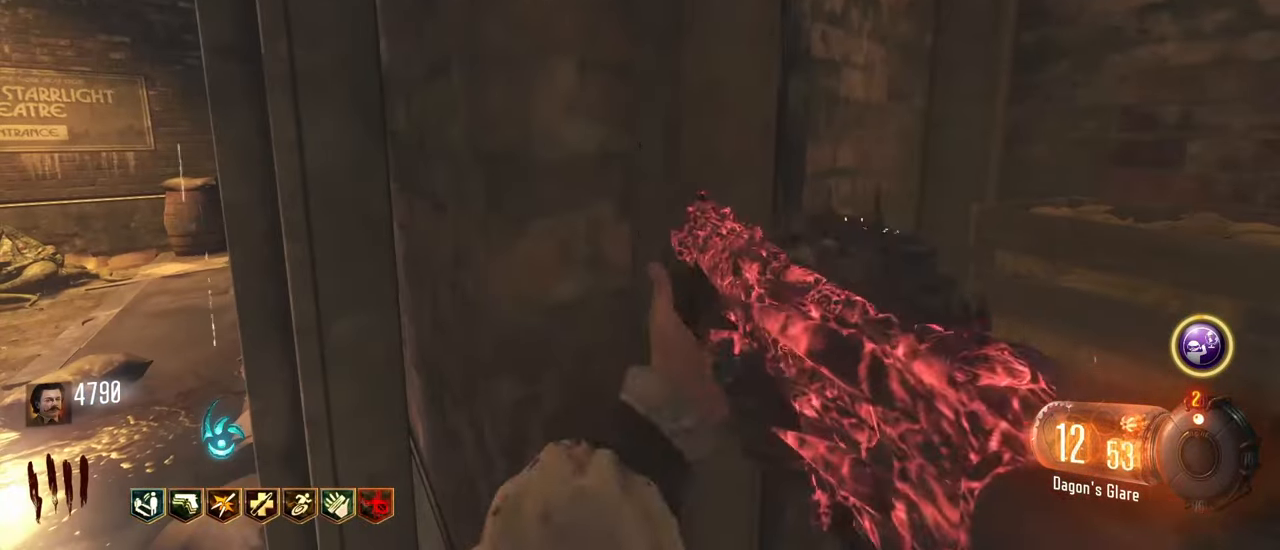
{"keys": [], "events": []}
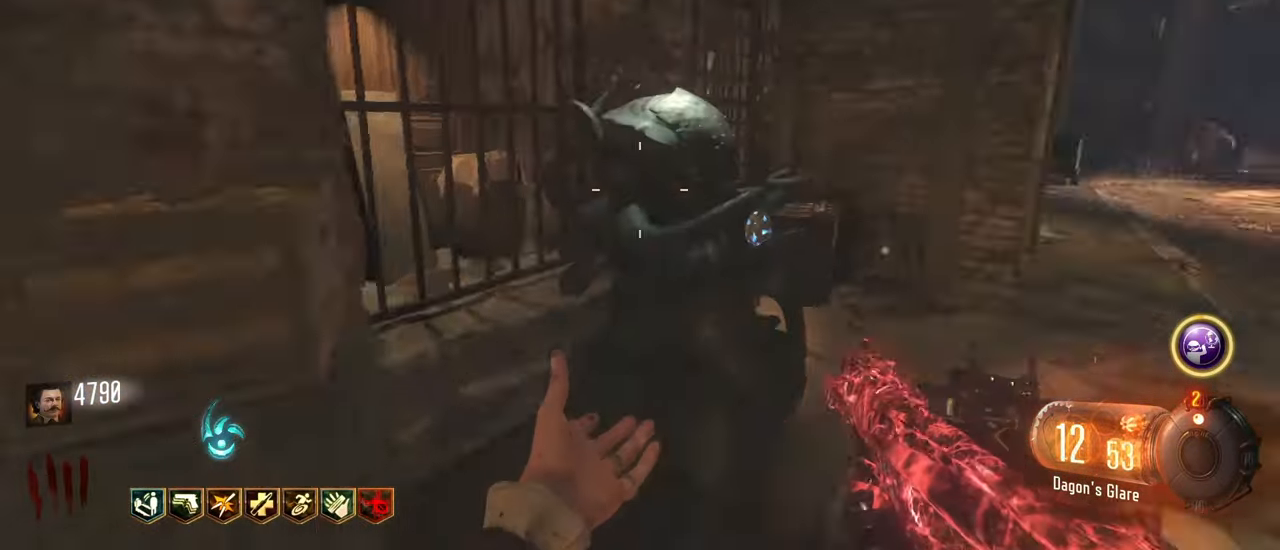
{"keys": [], "events": []}
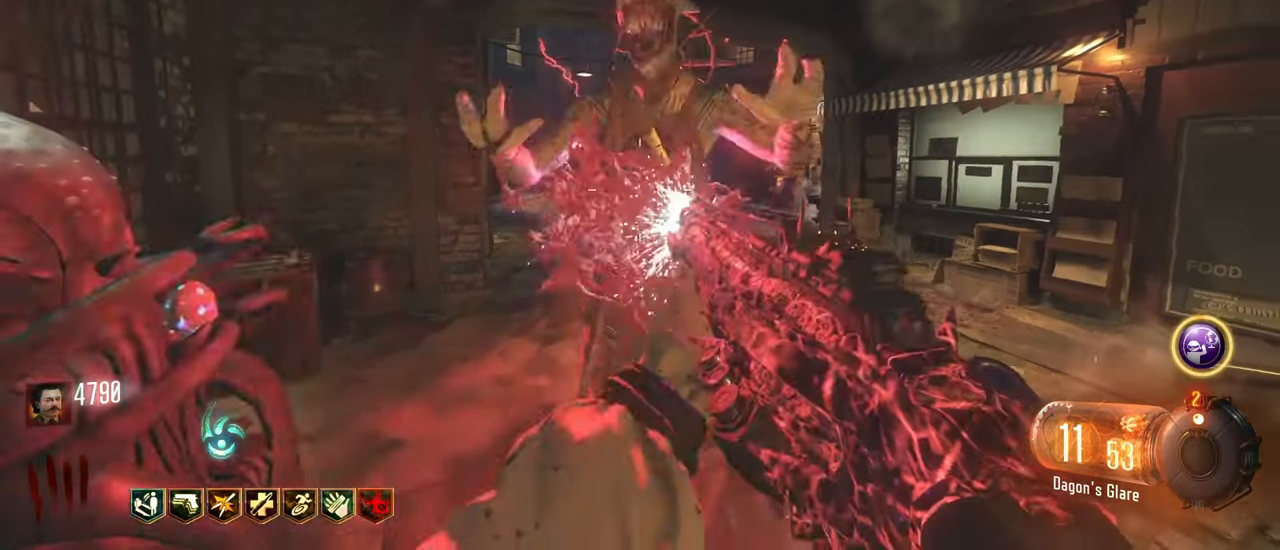
{"keys": [], "events": []}
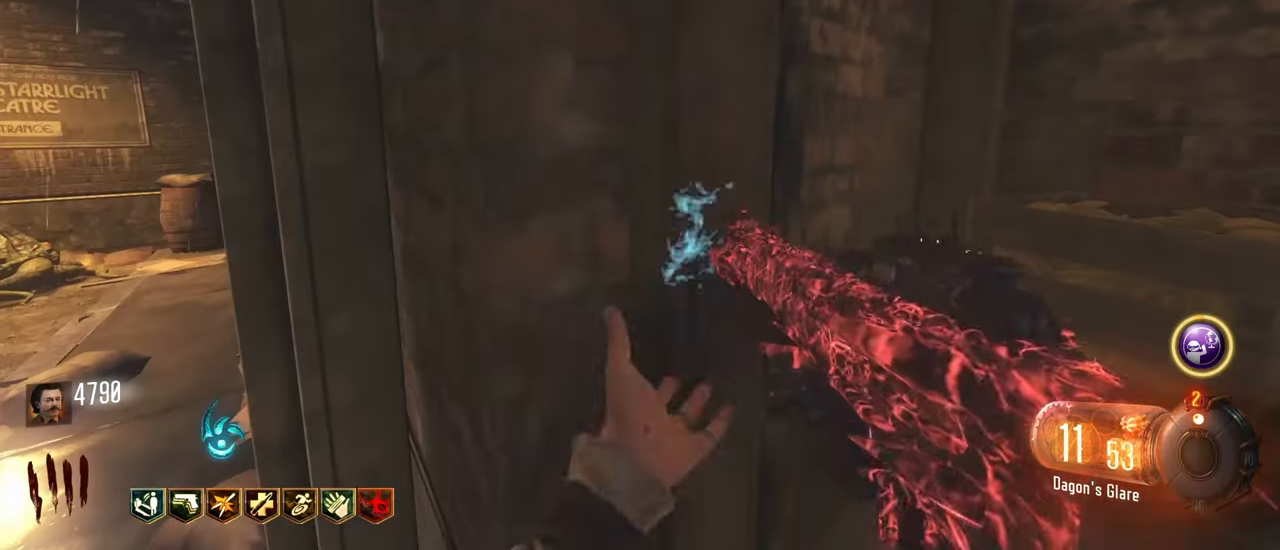
{"keys": [], "events": []}
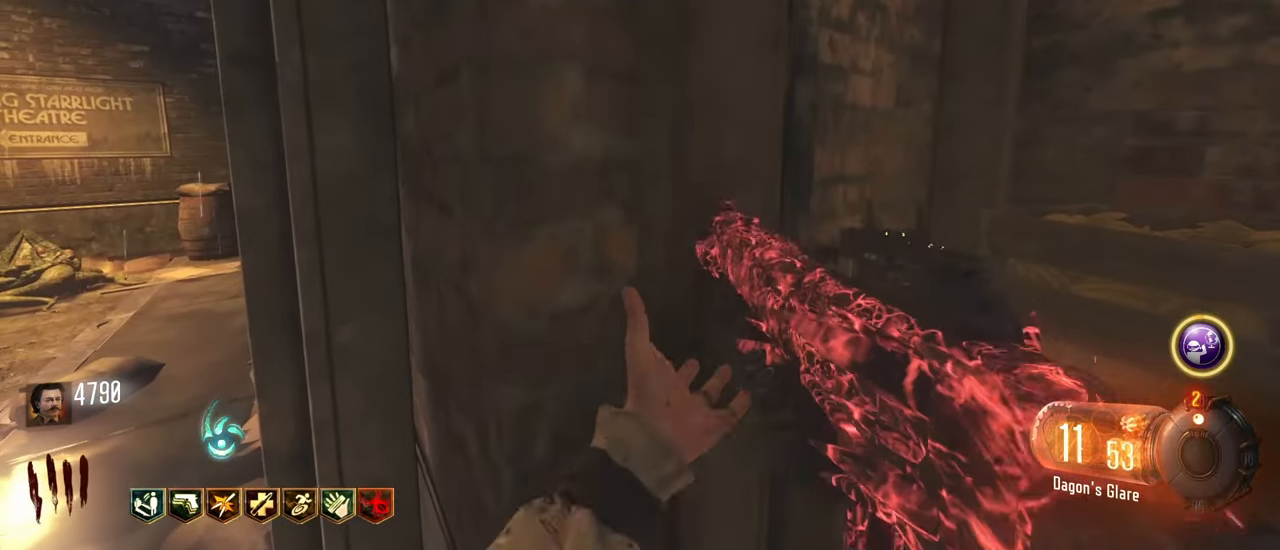
{"keys": [], "events": []}
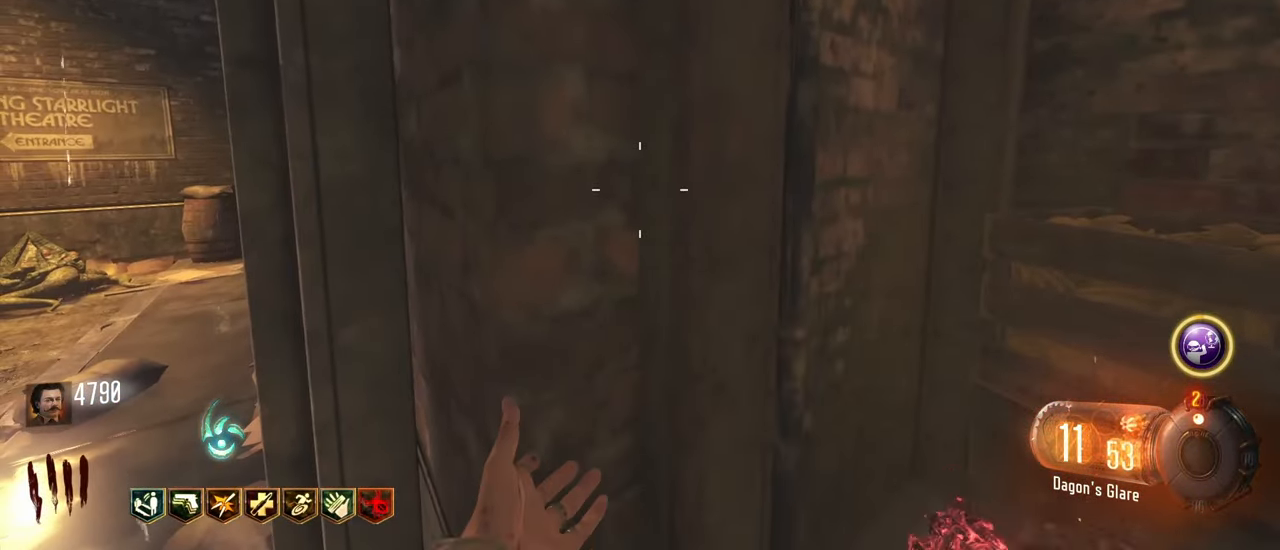
{"keys": [], "events": [[33, "r", "down"], [167, "r", "up"]]}
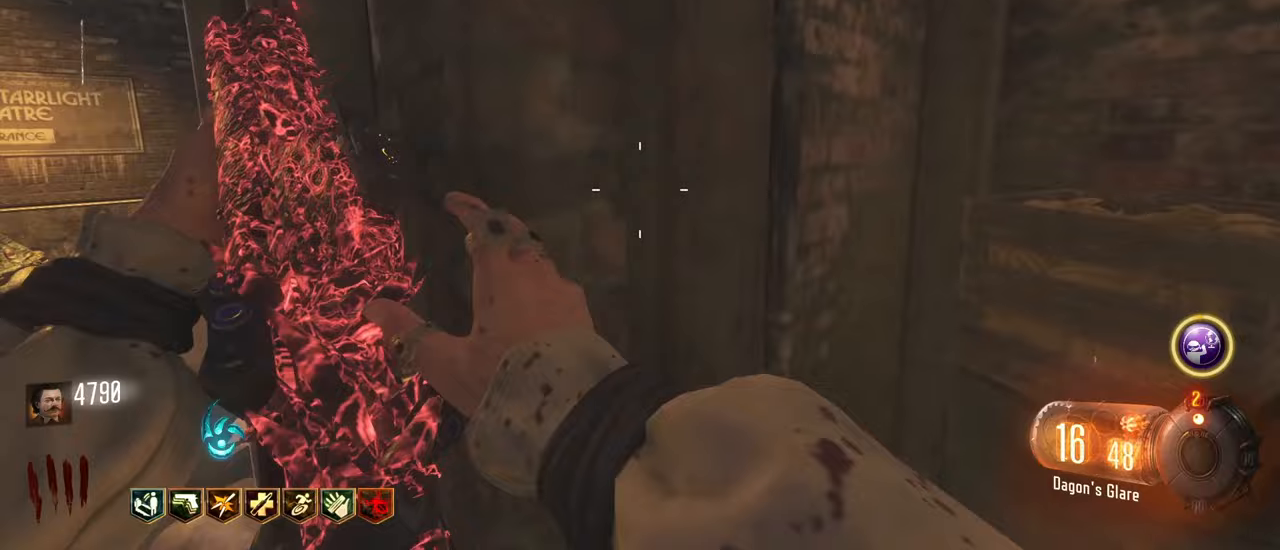
{"keys": ["a"], "events": [[417, "a", "down"]]}
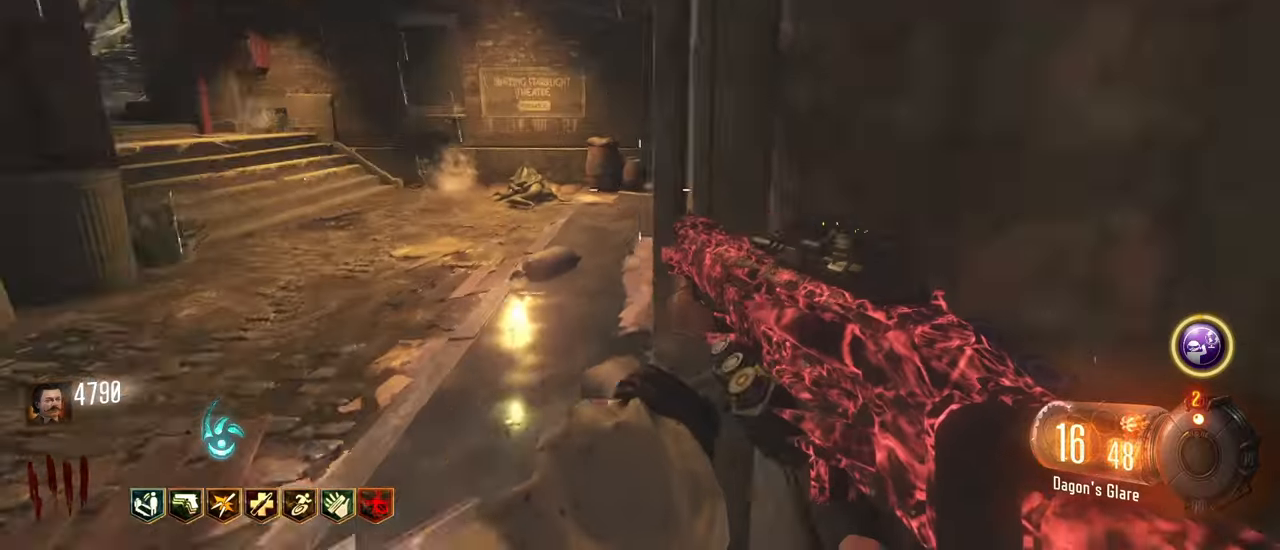
{"keys": ["w"], "events": [[117, "w", "down"], [250, "a", "up"]]}
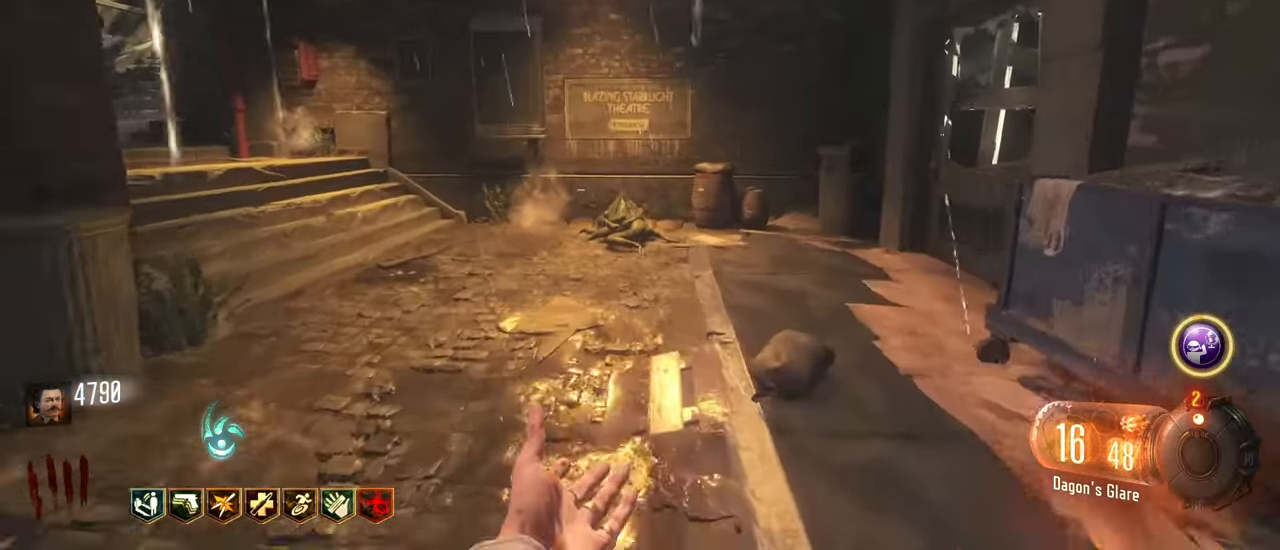
{"keys": ["a", "w"], "events": [[450, "a", "down"]]}
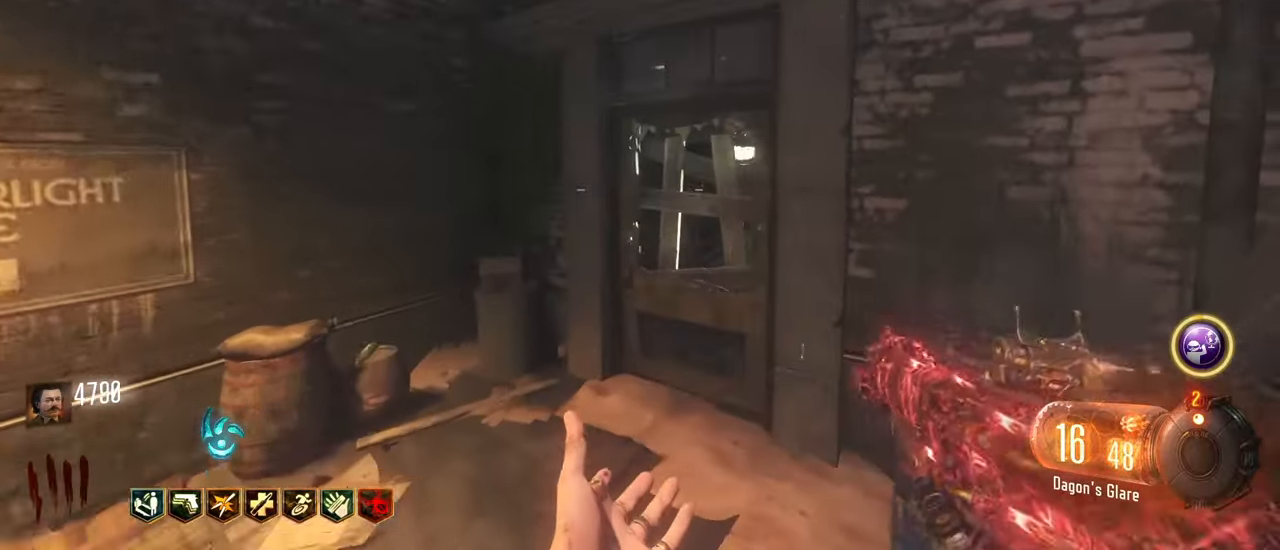
{"keys": ["a", "w"], "events": []}
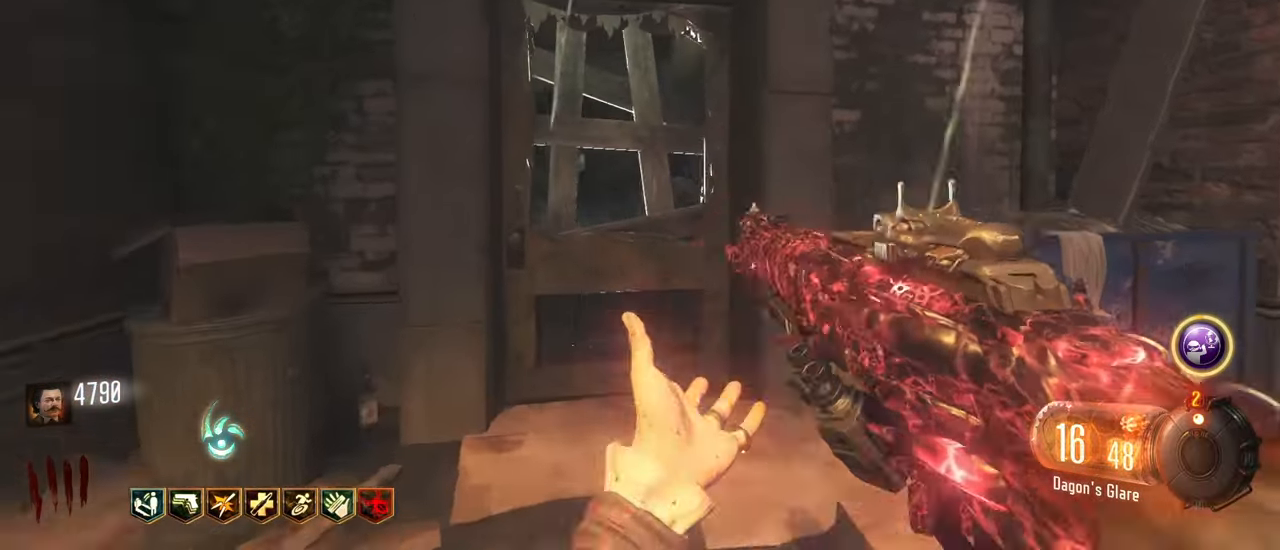
{"keys": [], "events": [[67, "a", "up"], [117, "w", "up"]]}
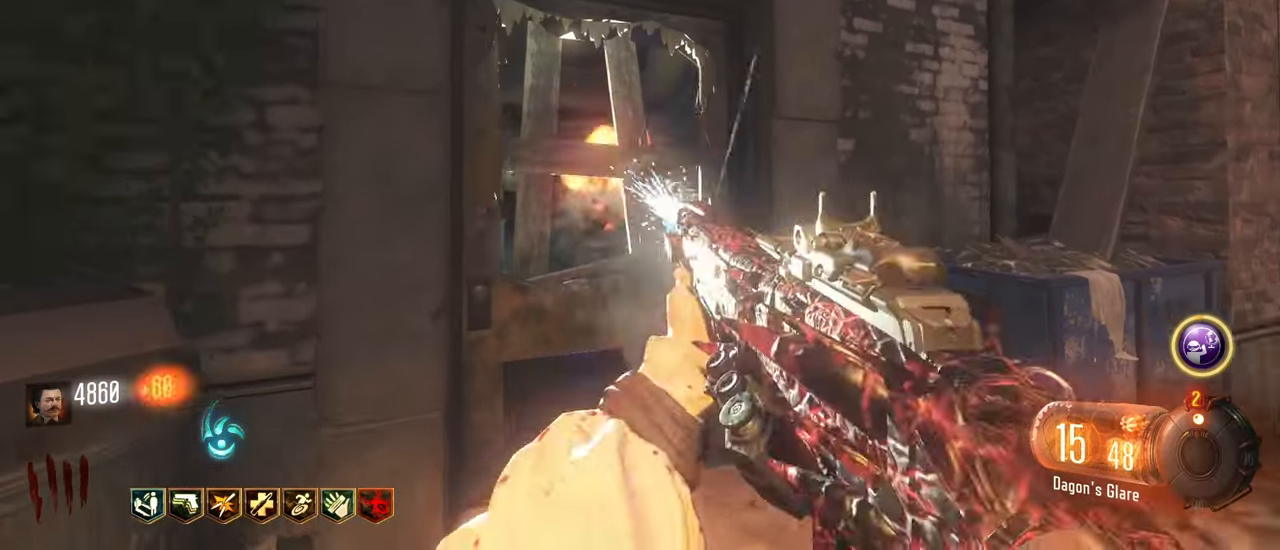
{"keys": ["w"], "events": [[500, "w", "down"]]}
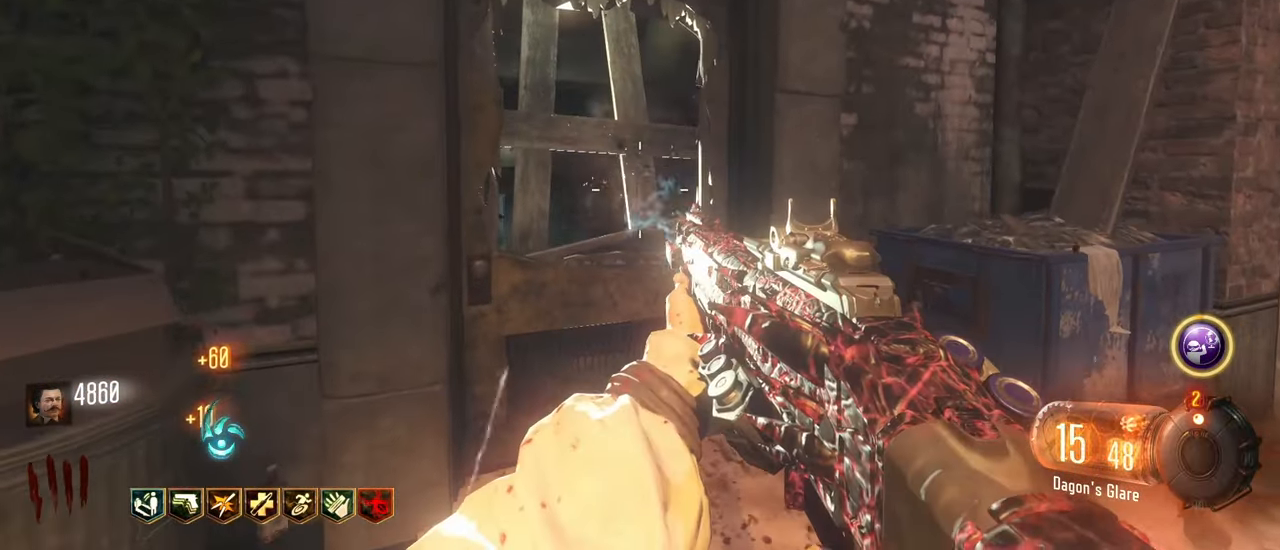
{"keys": [], "events": [[133, "a", "down"], [233, "w", "up"], [283, "a", "up"]]}
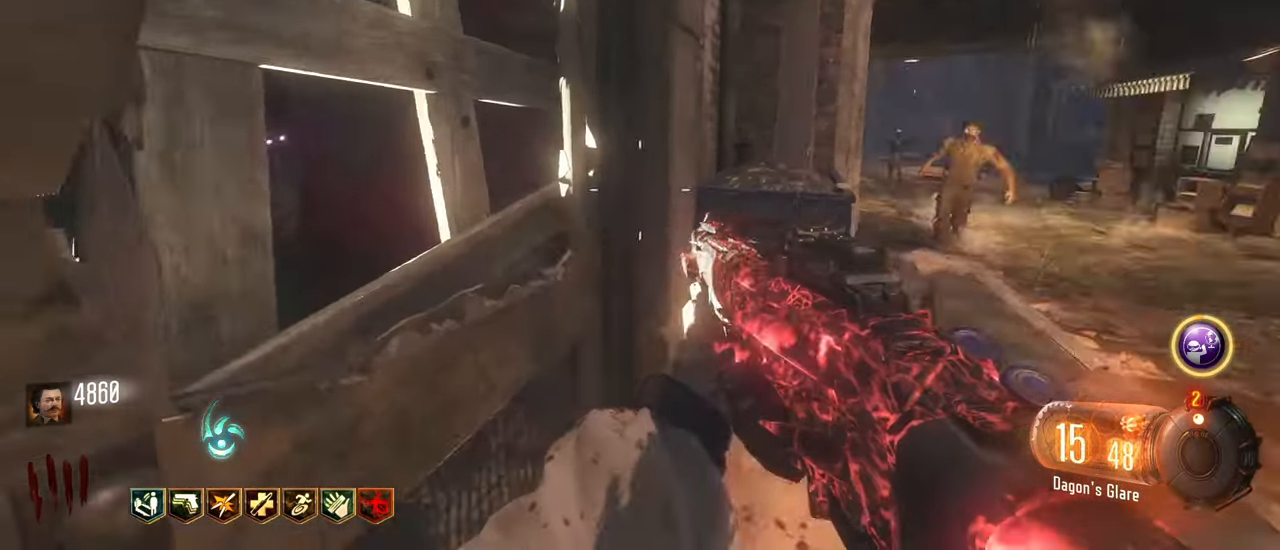
{"keys": [], "events": []}
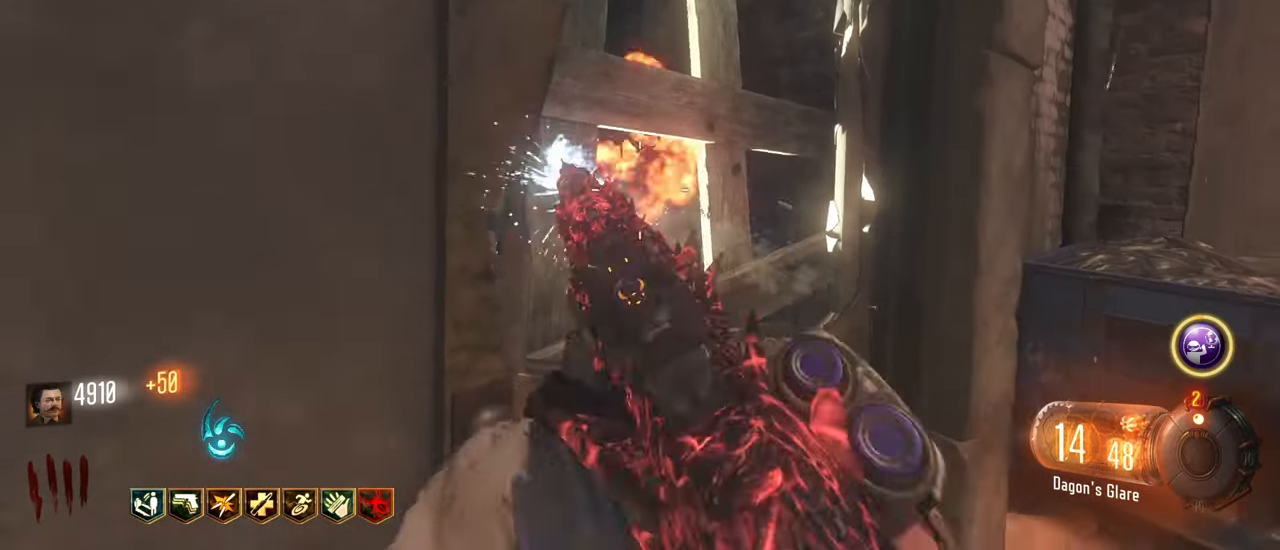
{"keys": ["w"], "events": [[217, "d", "down"], [400, "w", "down"], [450, "d", "up"]]}
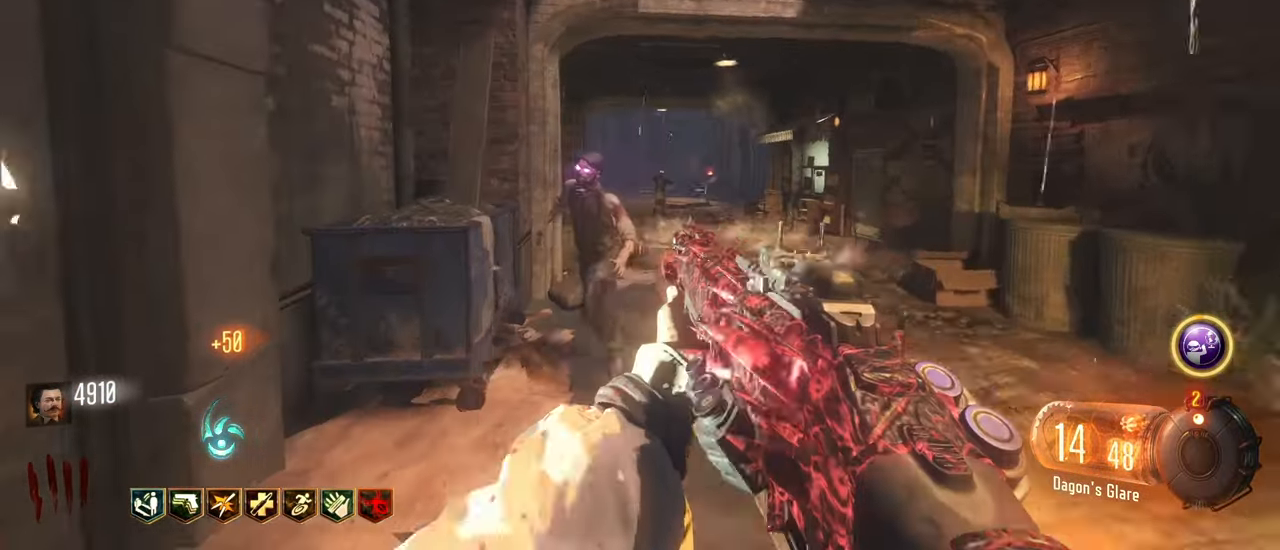
{"keys": ["d", "w"], "events": [[100, "d", "down"], [133, "w", "up"], [383, "w", "down"]]}
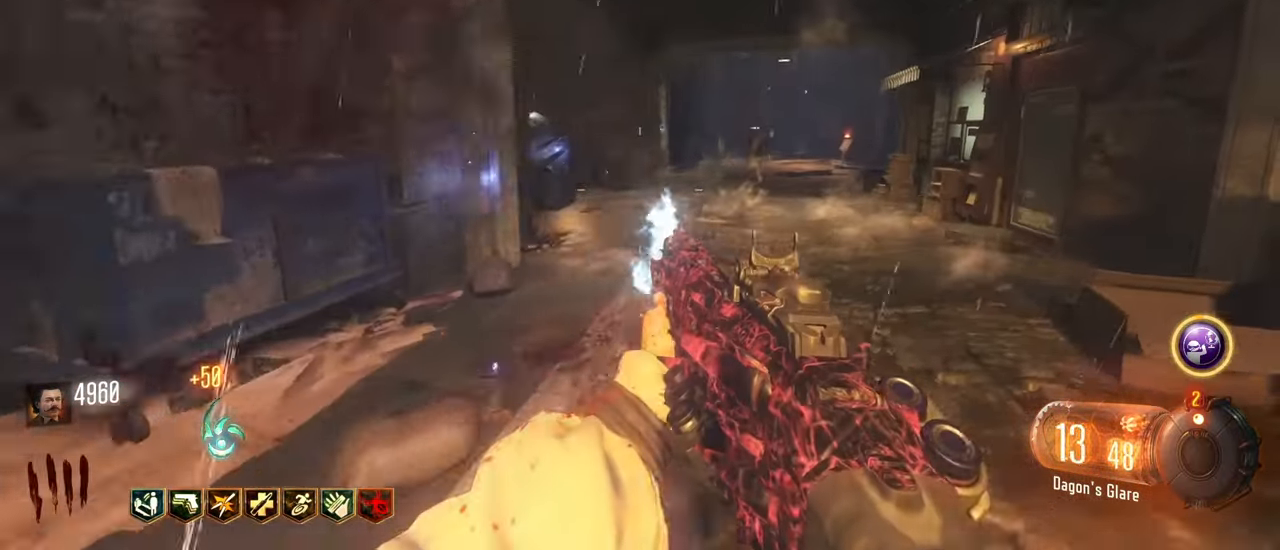
{"keys": ["w"], "events": [[383, "d", "up"]]}
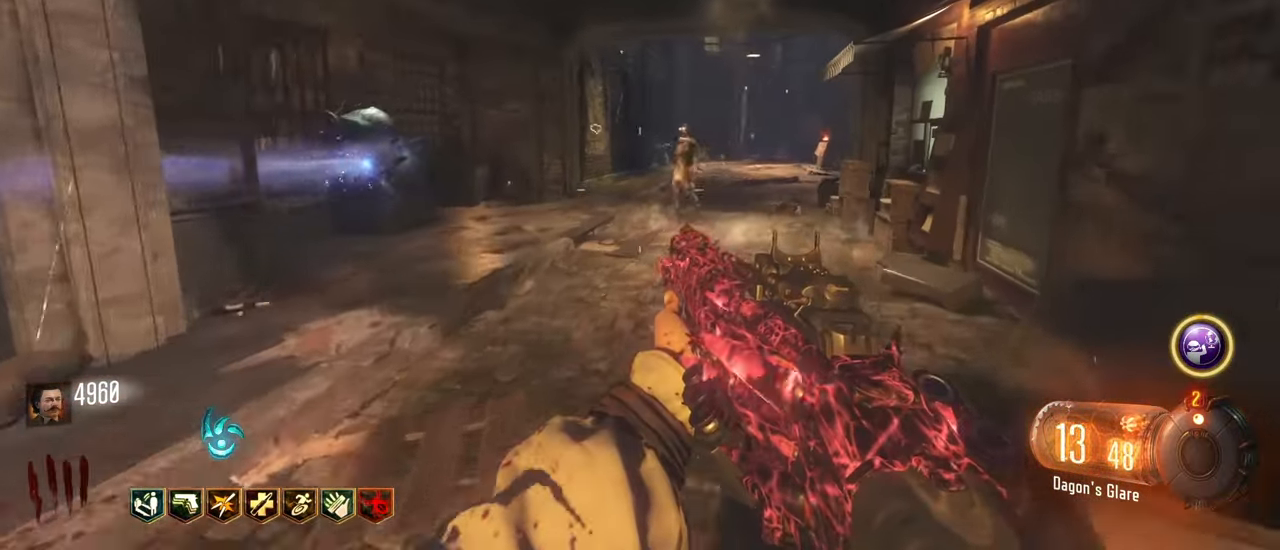
{"keys": ["d", "w"], "events": [[367, "d", "down"]]}
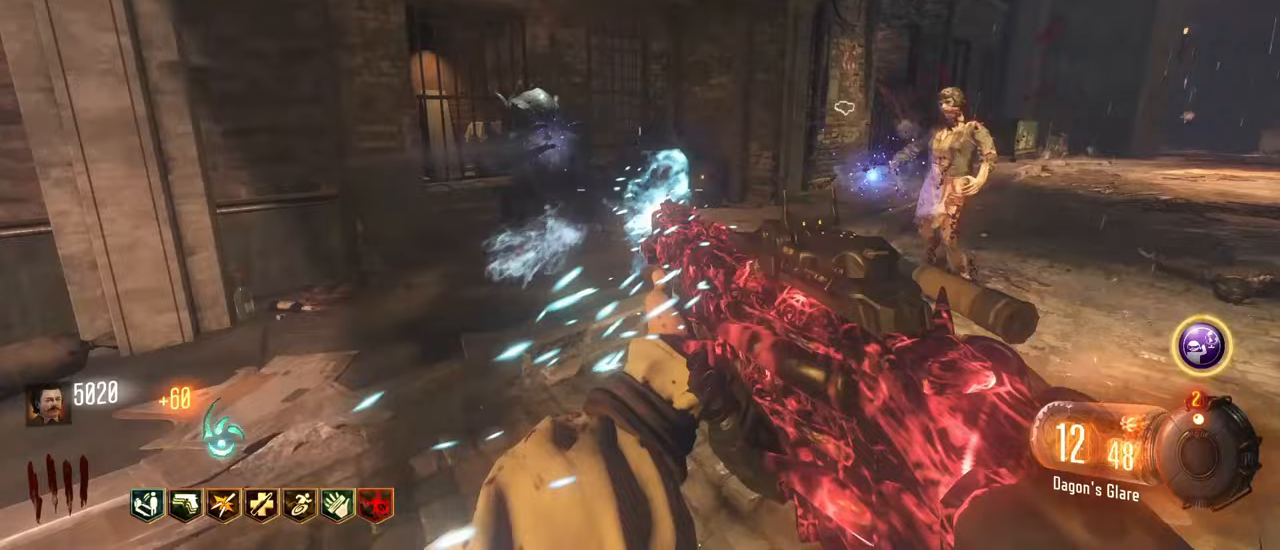
{"keys": ["r", "w"], "events": [[50, "w", "up"], [100, "w", "down"], [233, "d", "up"], [417, "r", "down"]]}